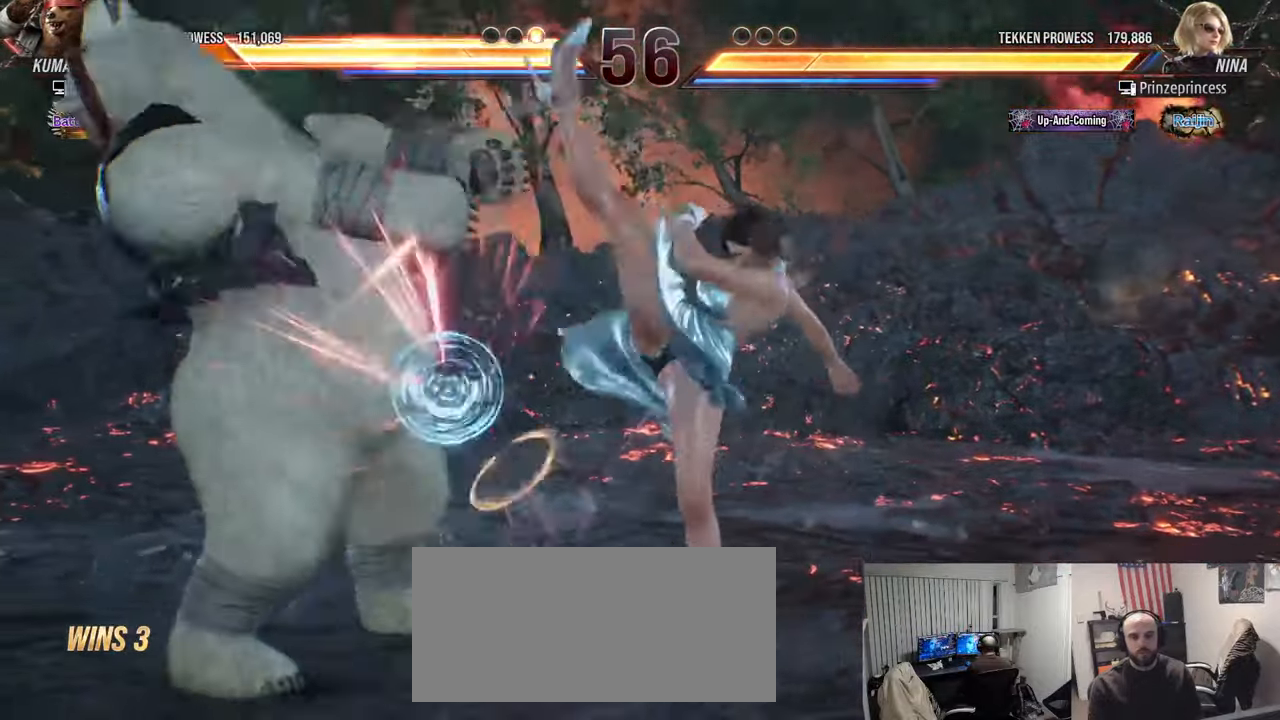
Gameplay with a controller (arcade stick); each line is a JSON object with the inputs held at the frame after it. "events" lists button and stick changes between this image and that frame as [ms after this image, input, new state], when the widget could be followed in between. Not read: L3 R3.
{"buttons": [], "left_stick": "left", "events": [[216, "left_stick", "center"], [333, "left_stick", "left"], [417, "left_stick", "center"], [500, "left_stick", "left"]]}
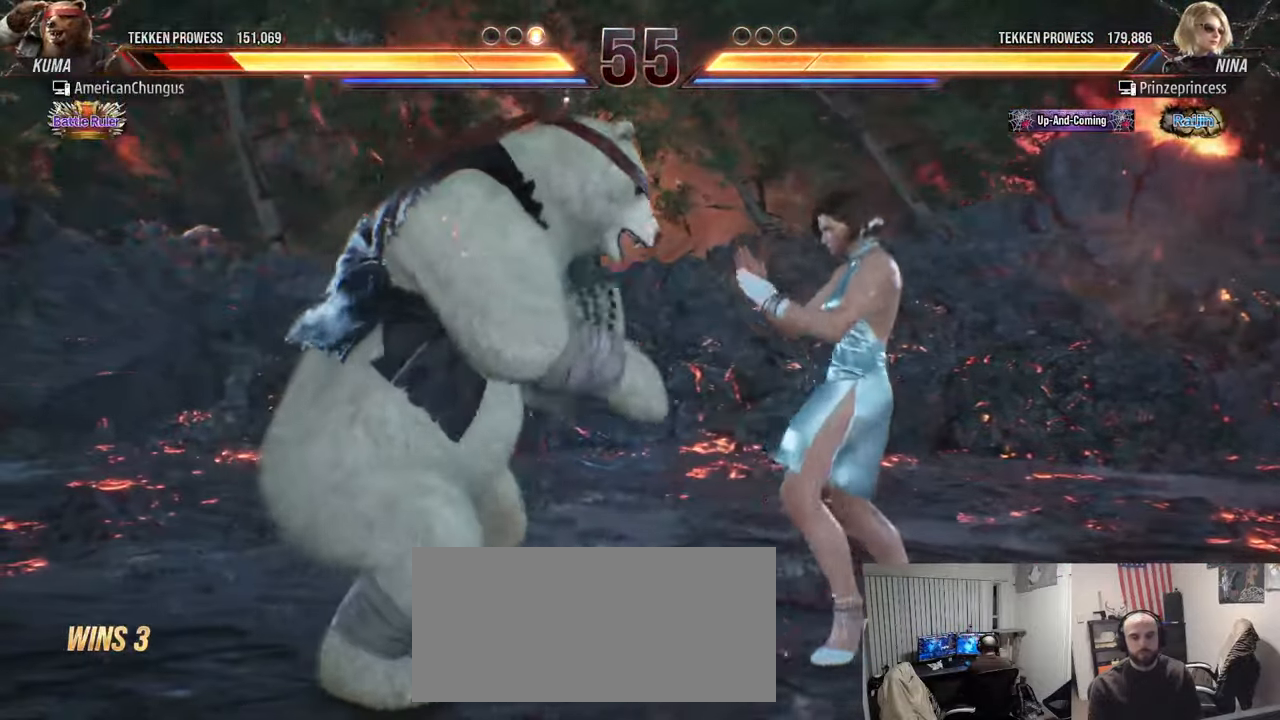
{"buttons": ["TRIANGLE"], "left_stick": "left", "events": [[417, "TRIANGLE", "down"]]}
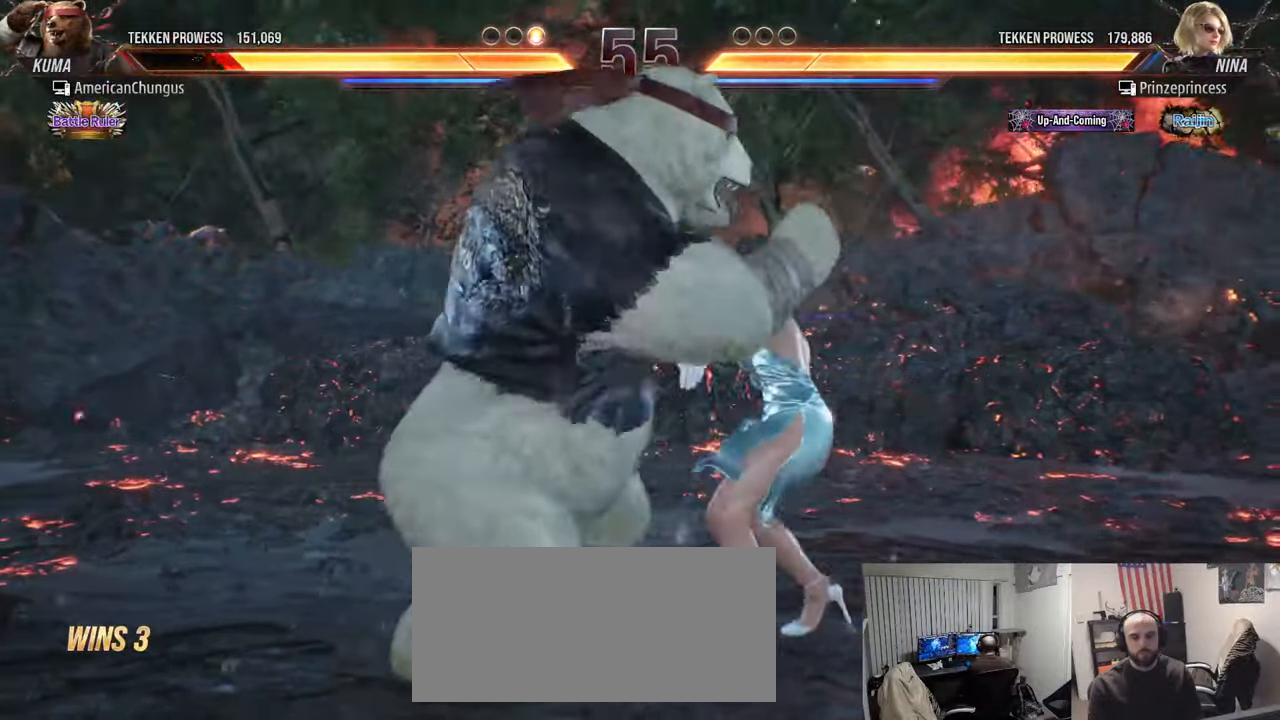
{"buttons": [], "left_stick": "down-left", "events": [[16, "TRIANGLE", "up"], [83, "TRIANGLE", "down"], [150, "TRIANGLE", "up"], [200, "left_stick", "center"], [367, "left_stick", "down-left"], [383, "TRIANGLE", "down"], [483, "TRIANGLE", "up"]]}
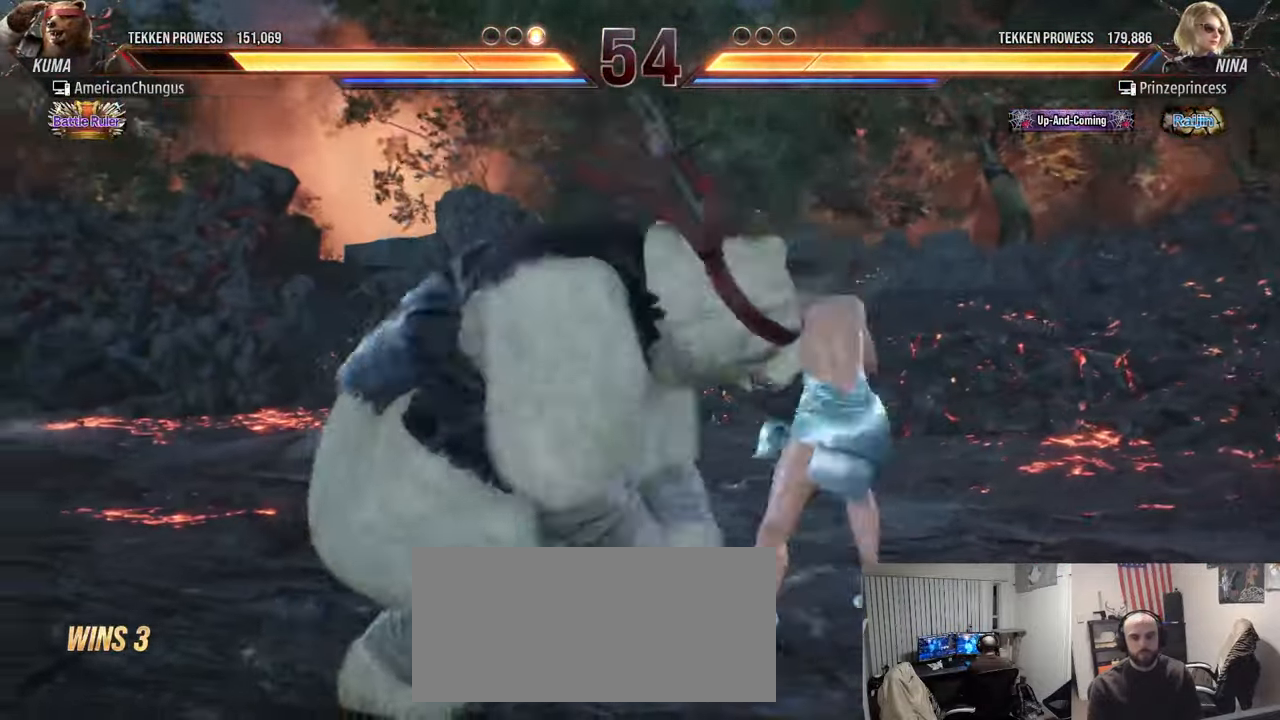
{"buttons": [], "left_stick": "center", "events": [[67, "left_stick", "center"]]}
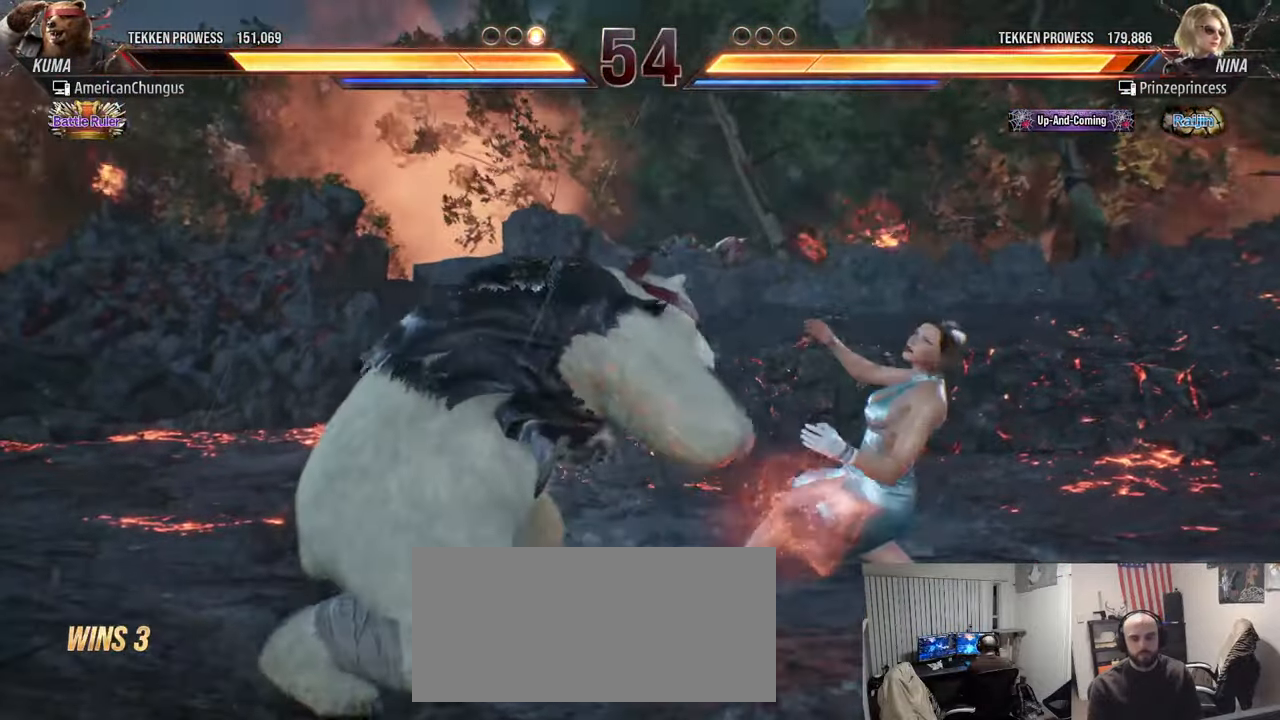
{"buttons": [], "left_stick": "center", "events": [[150, "left_stick", "right"], [233, "left_stick", "center"], [283, "left_stick", "right"], [317, "TRIANGLE", "down"], [383, "TRIANGLE", "up"], [417, "left_stick", "center"]]}
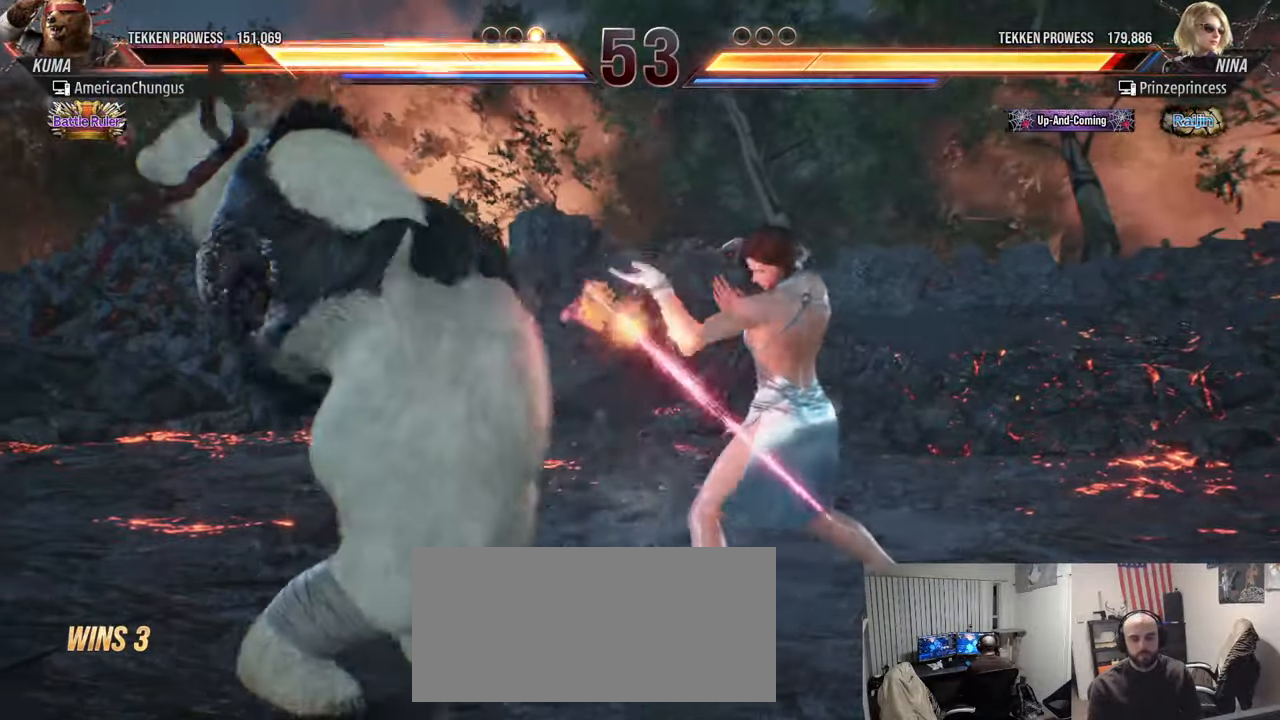
{"buttons": [], "left_stick": "left", "events": [[233, "left_stick", "left"], [367, "left_stick", "center"], [433, "left_stick", "left"]]}
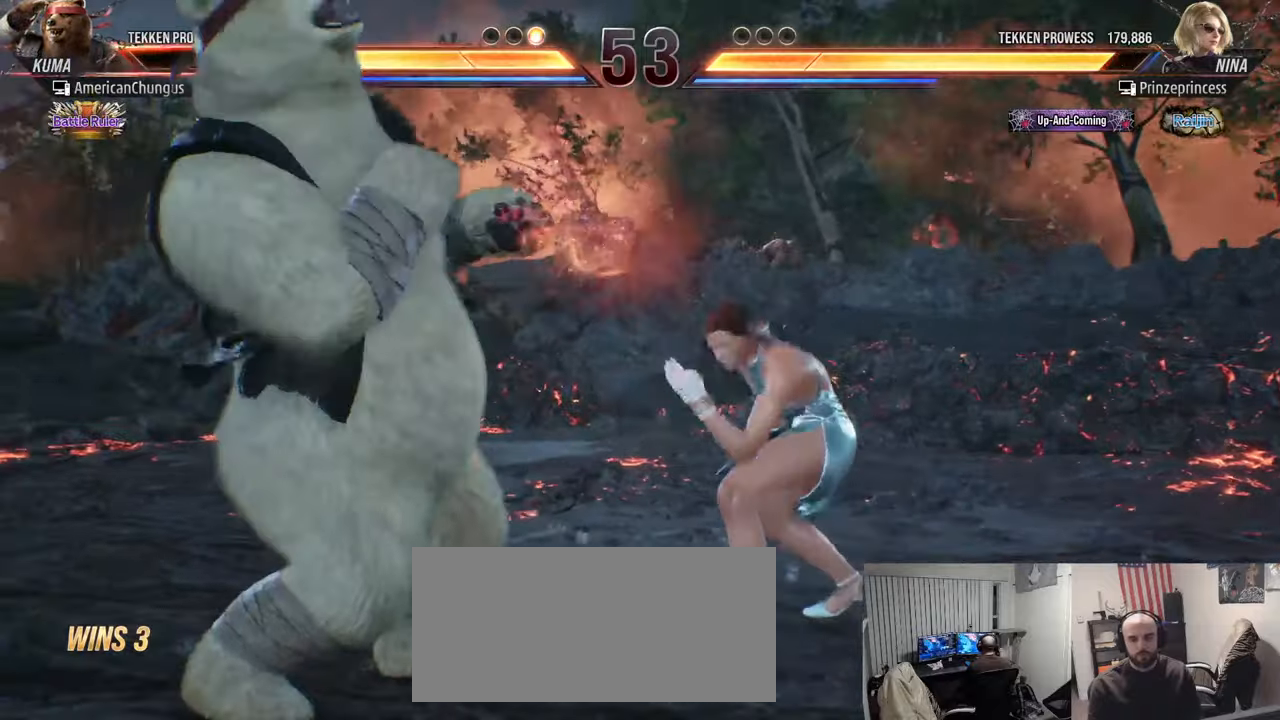
{"buttons": [], "left_stick": "left", "events": [[33, "left_stick", "center"], [100, "left_stick", "left"]]}
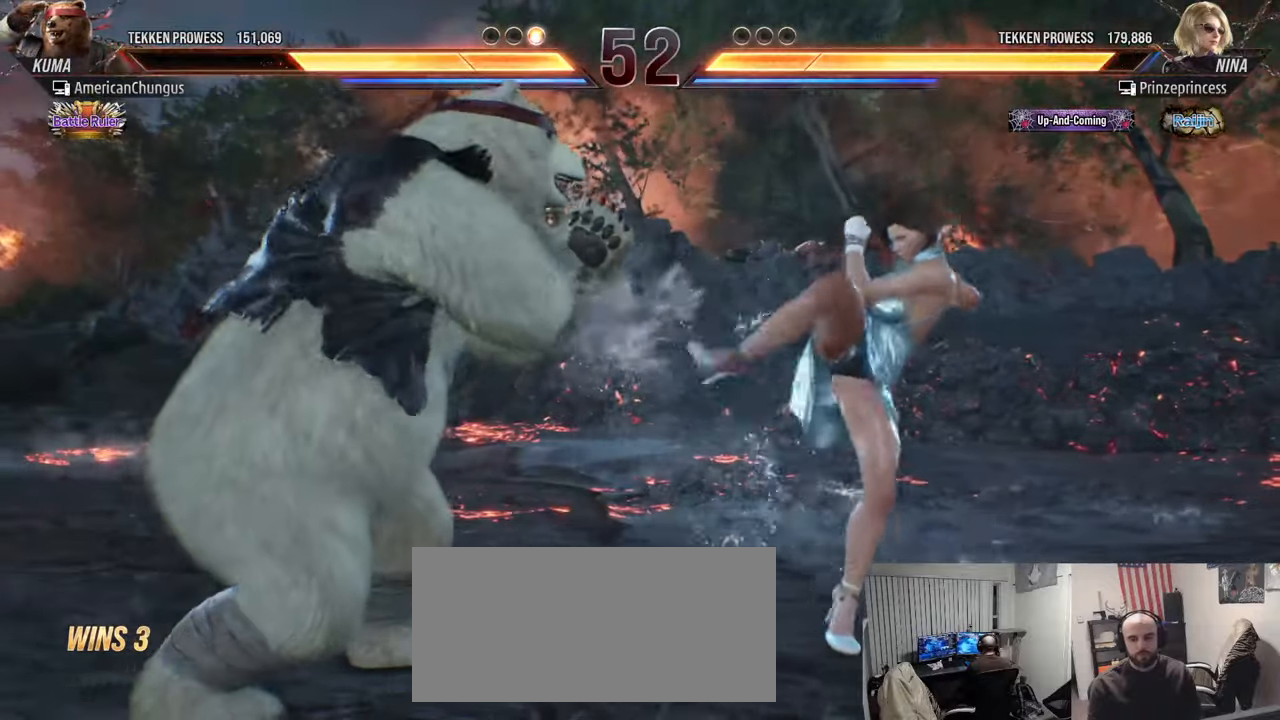
{"buttons": [], "left_stick": "center", "events": [[116, "TRIANGLE", "down"], [116, "left_stick", "down-left"], [216, "TRIANGLE", "up"], [300, "left_stick", "center"]]}
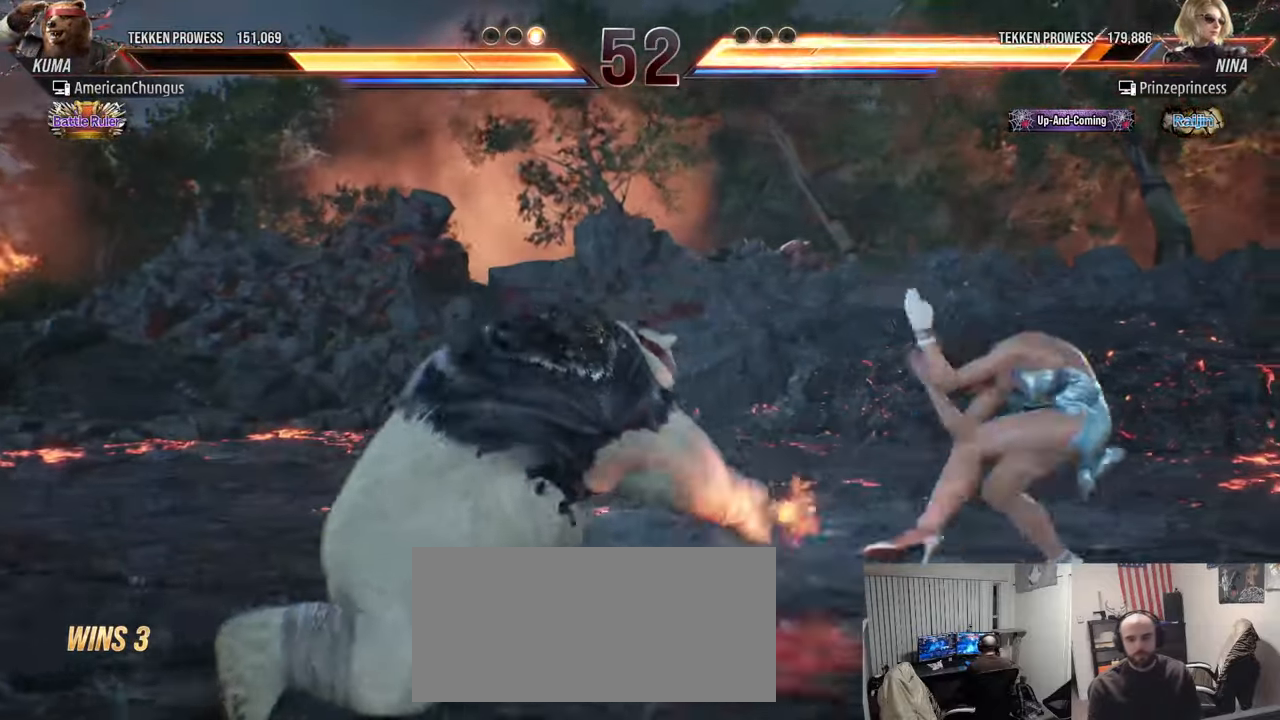
{"buttons": [], "left_stick": "down", "events": [[334, "left_stick", "down"]]}
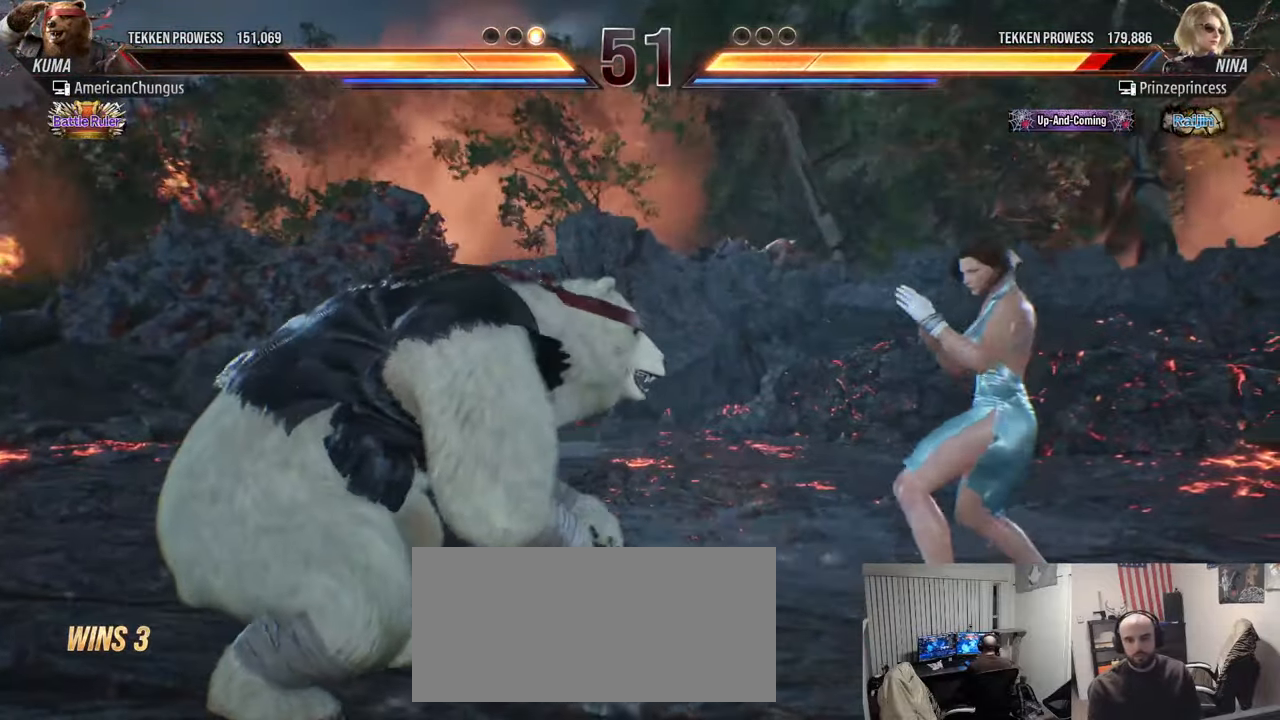
{"buttons": [], "left_stick": "center", "events": [[166, "left_stick", "center"], [183, "TRIANGLE", "down"], [350, "TRIANGLE", "up"]]}
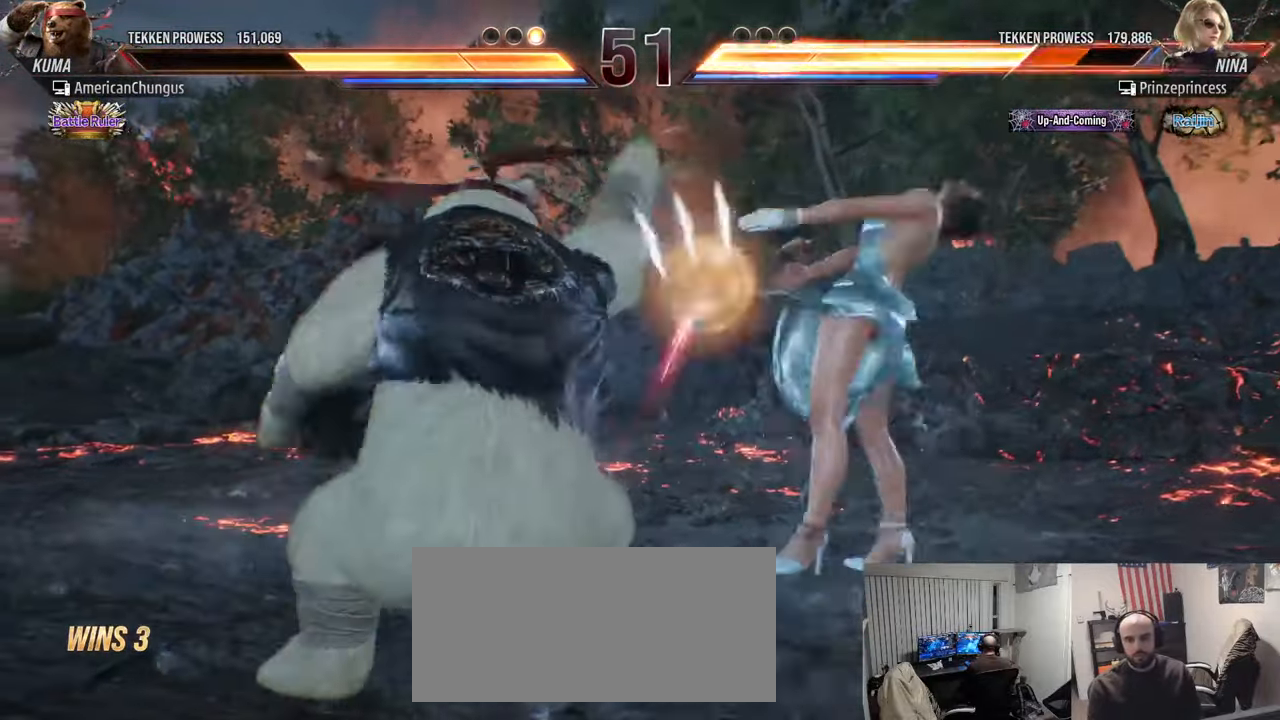
{"buttons": ["TRIANGLE"], "left_stick": "left", "events": [[200, "left_stick", "left"], [317, "left_stick", "center"], [417, "left_stick", "left"], [450, "TRIANGLE", "down"]]}
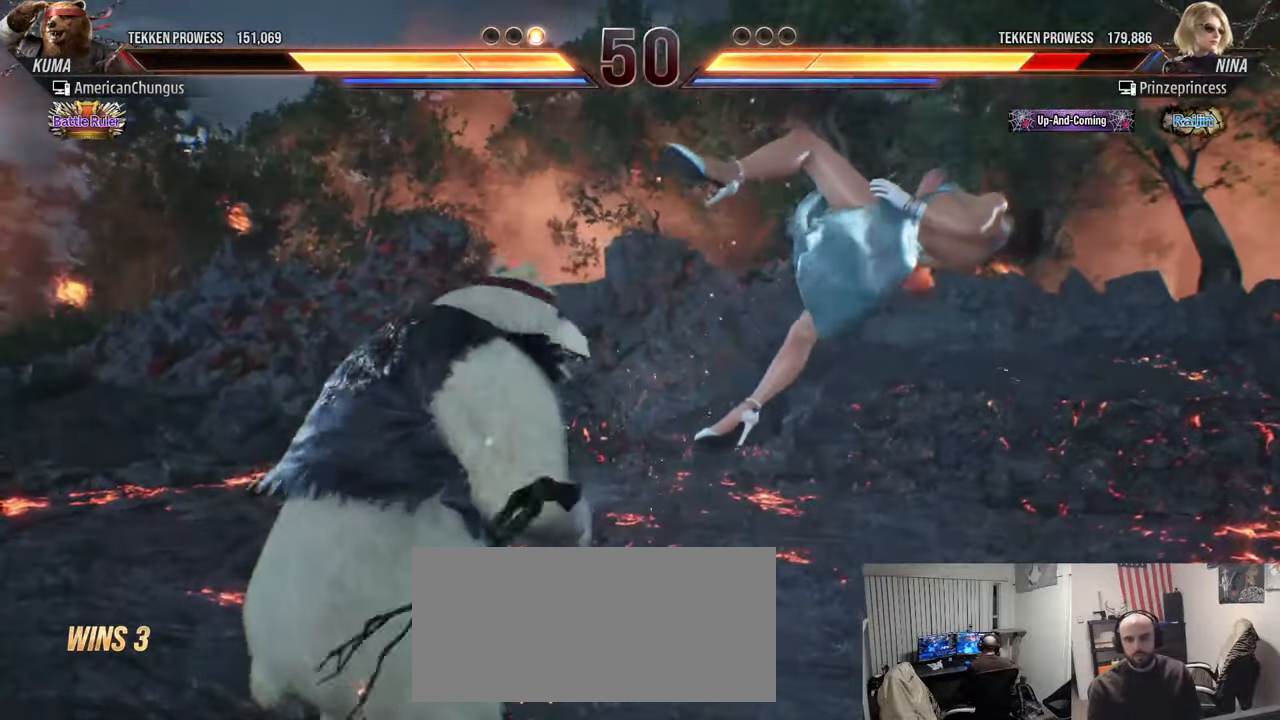
{"buttons": [], "left_stick": "center", "events": [[50, "SQUARE", "down"], [66, "TRIANGLE", "up"], [66, "left_stick", "center"], [133, "SQUARE", "up"]]}
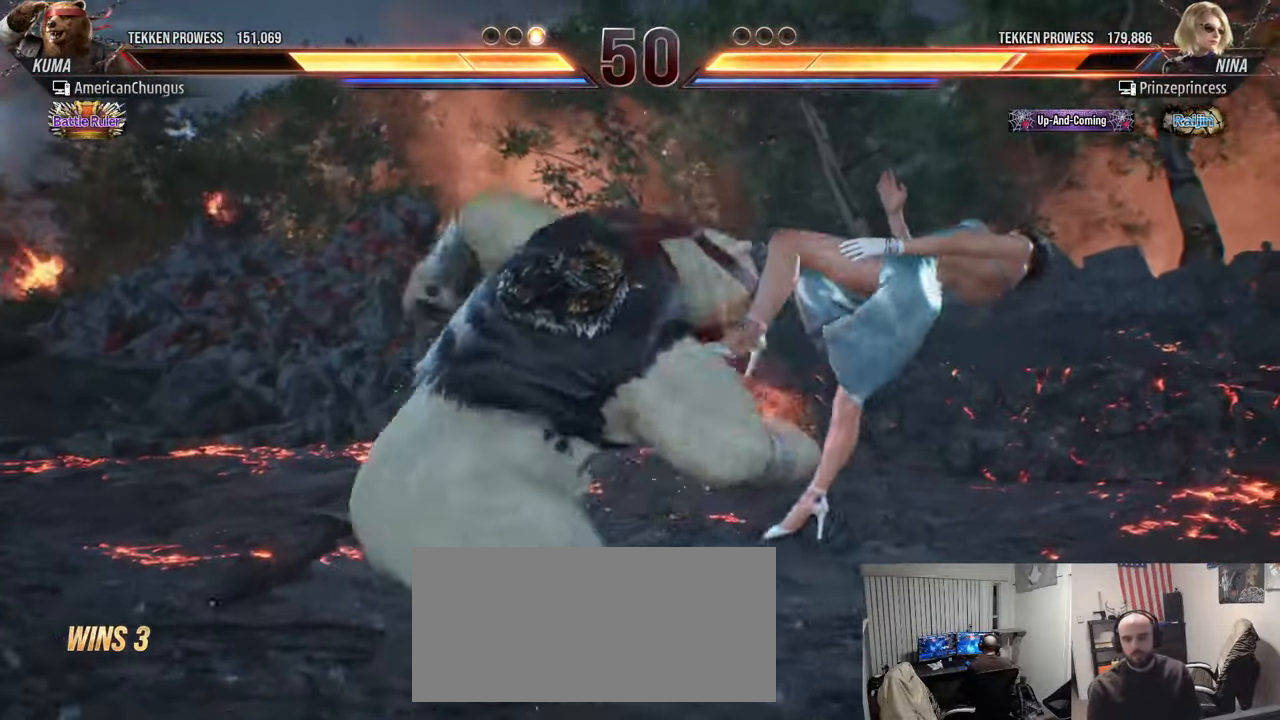
{"buttons": ["TRIANGLE"], "left_stick": "left", "events": [[267, "left_stick", "left"], [417, "TRIANGLE", "down"]]}
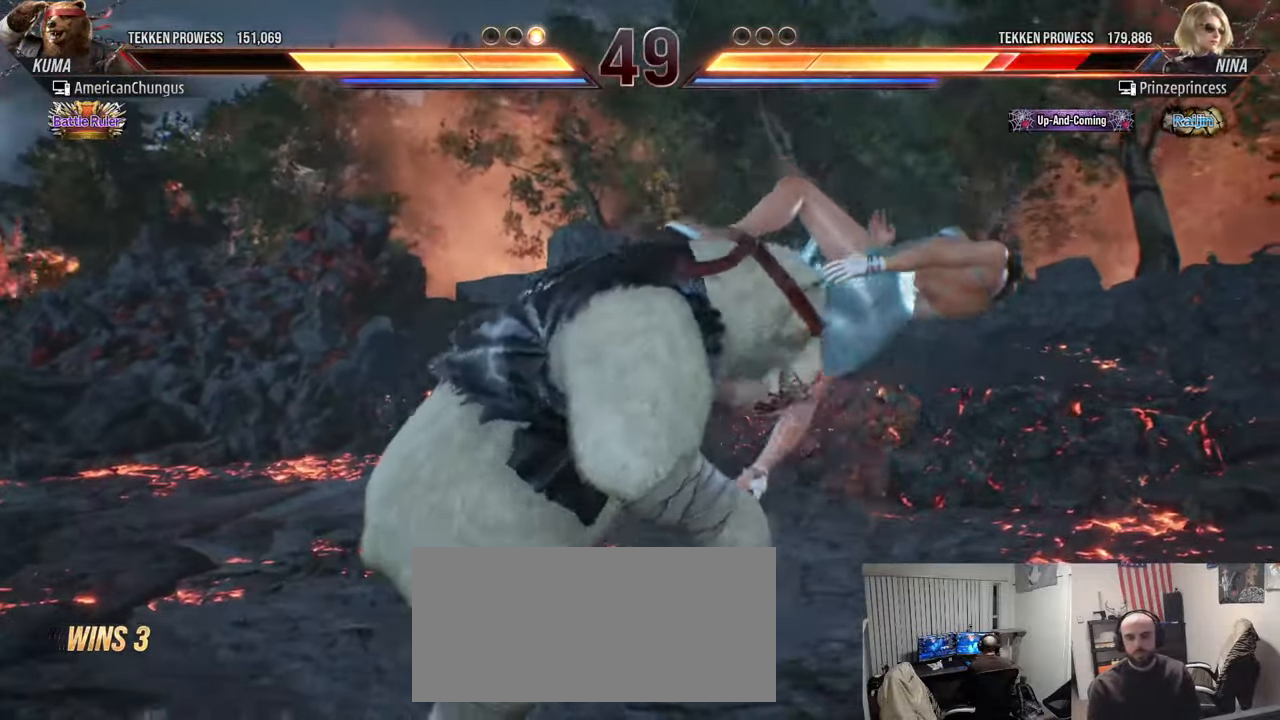
{"buttons": [], "left_stick": "center", "events": [[33, "SQUARE", "down"], [33, "TRIANGLE", "up"], [33, "left_stick", "center"], [100, "SQUARE", "up"], [200, "CIRCLE", "down"], [200, "CROSS", "down"], [250, "CIRCLE", "up"], [266, "CROSS", "up"], [350, "CIRCLE", "down"], [350, "CROSS", "down"], [400, "CIRCLE", "up"], [400, "CROSS", "up"]]}
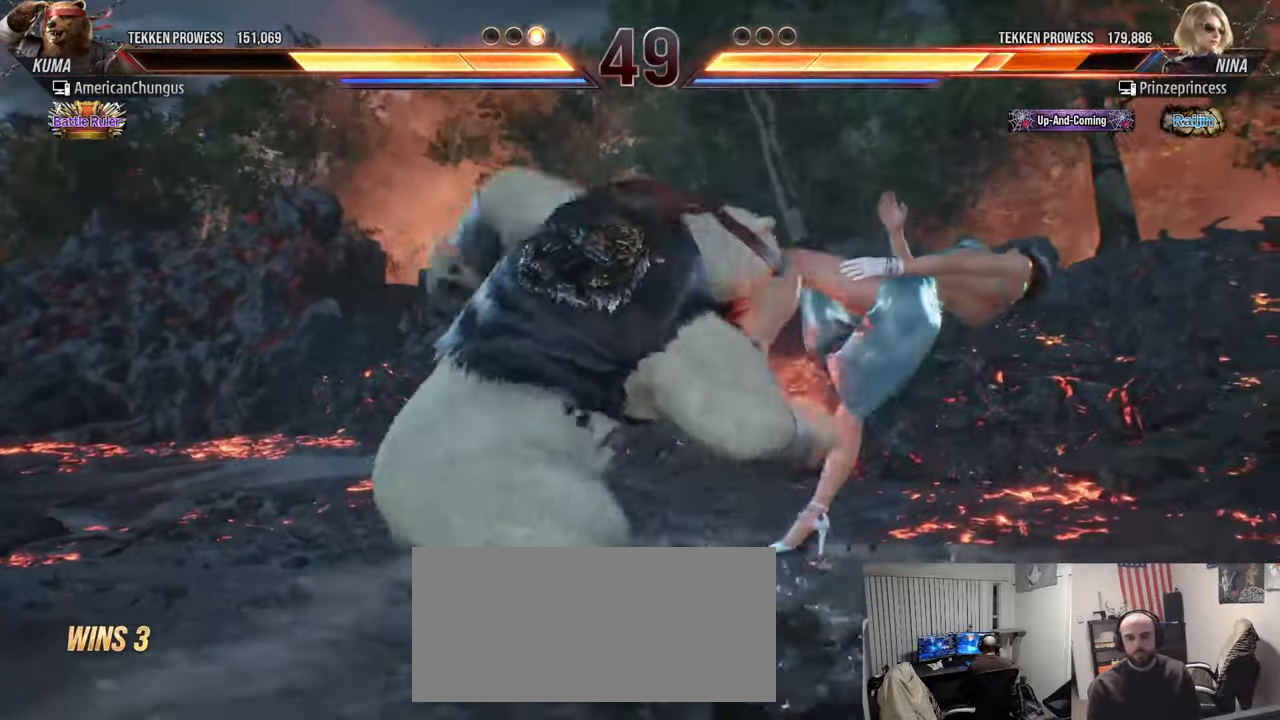
{"buttons": [], "left_stick": "down-right", "events": [[17, "CIRCLE", "down"], [17, "CROSS", "down"], [100, "CIRCLE", "up"], [100, "CROSS", "up"], [217, "left_stick", "down-right"], [250, "R1", "down"], [300, "R1", "up"], [417, "R1", "down"], [467, "R1", "up"]]}
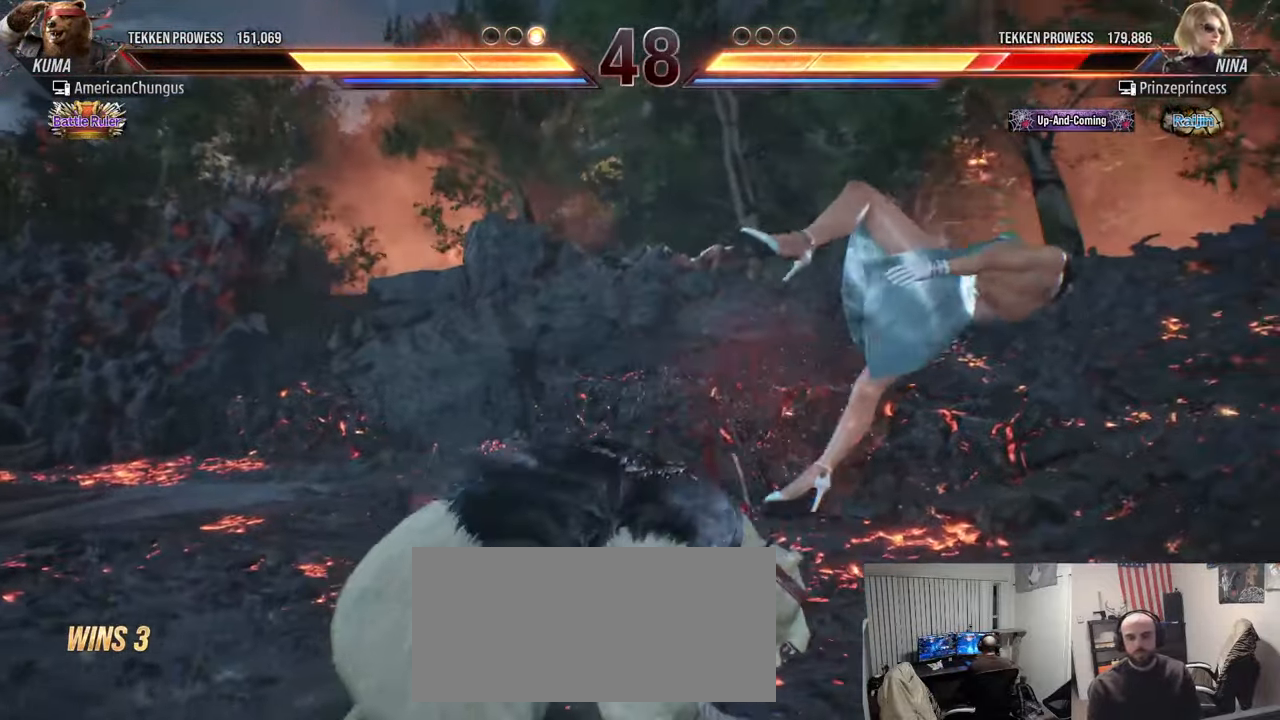
{"buttons": [], "left_stick": "down-right", "events": [[116, "TRIANGLE", "down"], [166, "TRIANGLE", "up"], [467, "TRIANGLE", "down"], [500, "TRIANGLE", "up"]]}
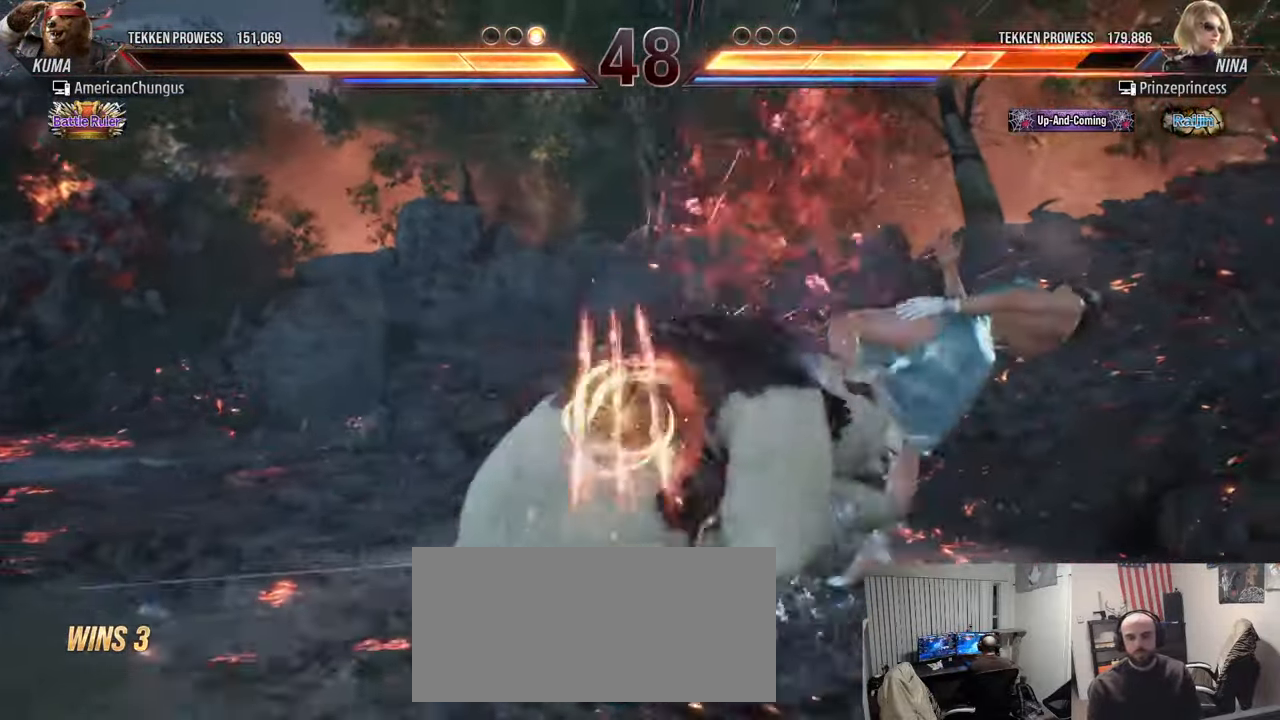
{"buttons": [], "left_stick": "center", "events": [[134, "TRIANGLE", "down"], [184, "TRIANGLE", "up"], [284, "TRIANGLE", "down"], [284, "left_stick", "center"], [368, "TRIANGLE", "up"]]}
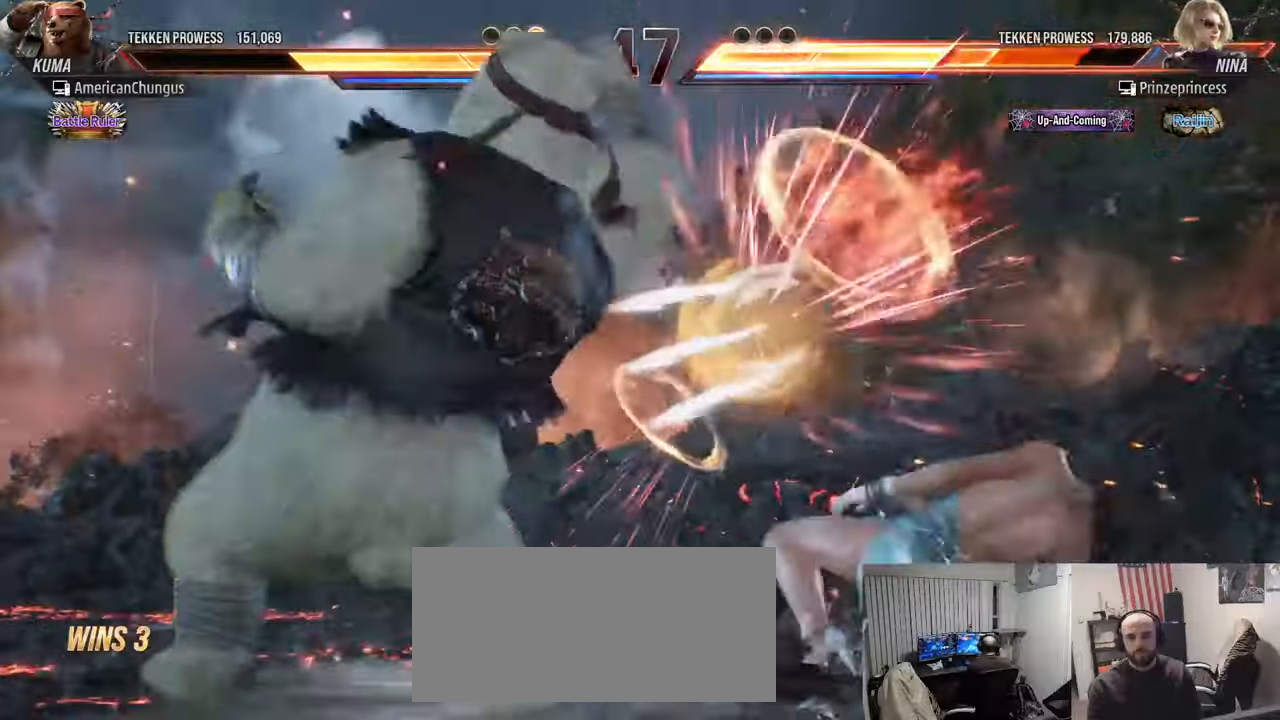
{"buttons": [], "left_stick": "center", "events": []}
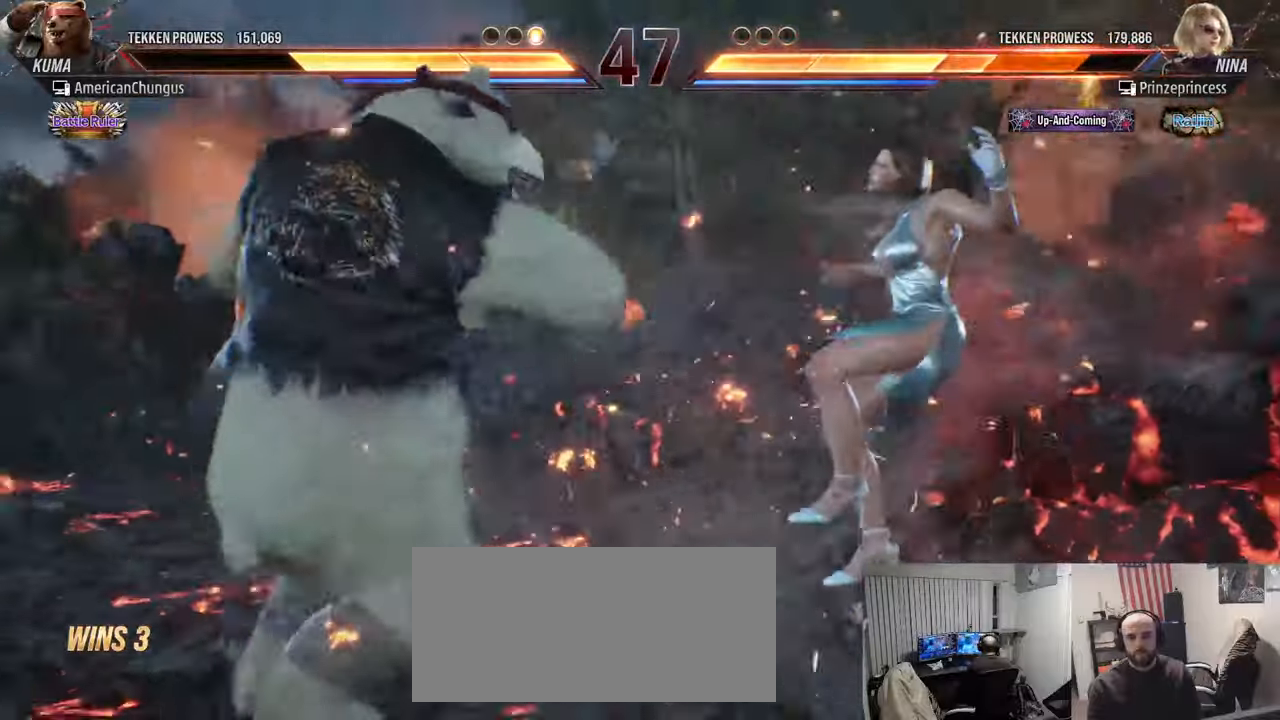
{"buttons": [], "left_stick": "center", "events": [[50, "CROSS", "down"], [50, "TRIANGLE", "down"], [116, "CROSS", "up"], [133, "TRIANGLE", "up"]]}
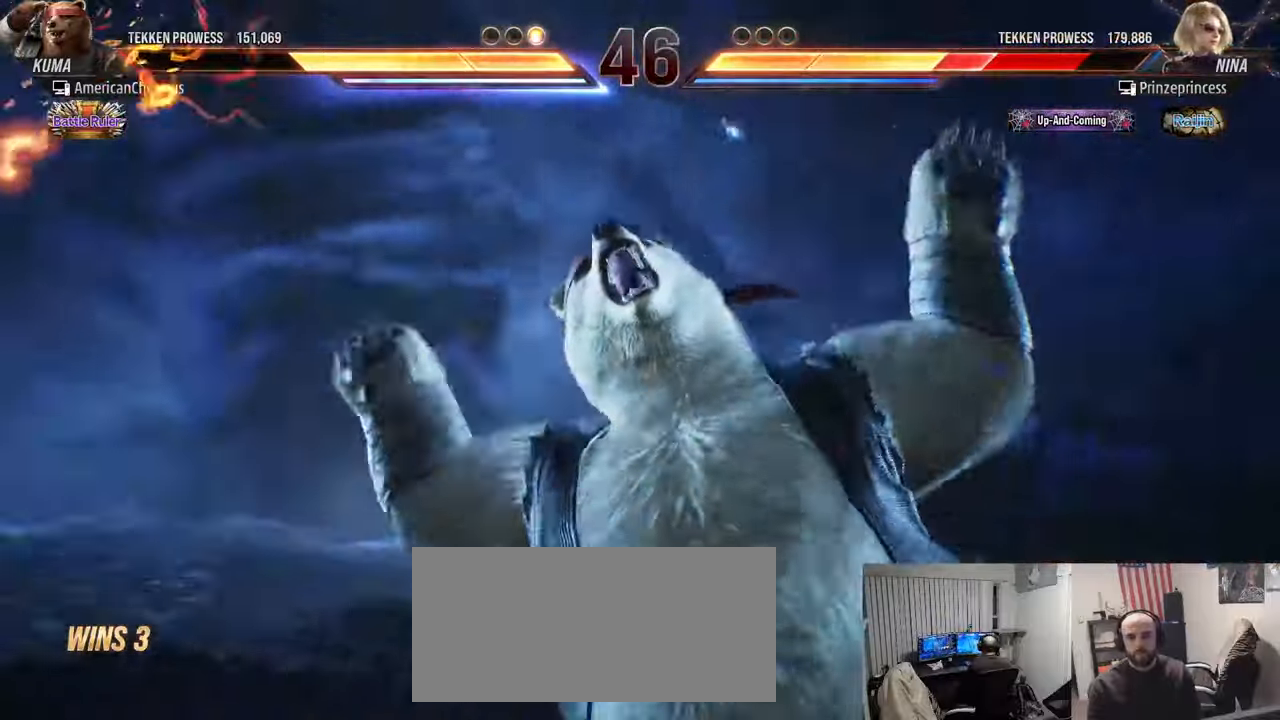
{"buttons": [], "left_stick": "center", "events": []}
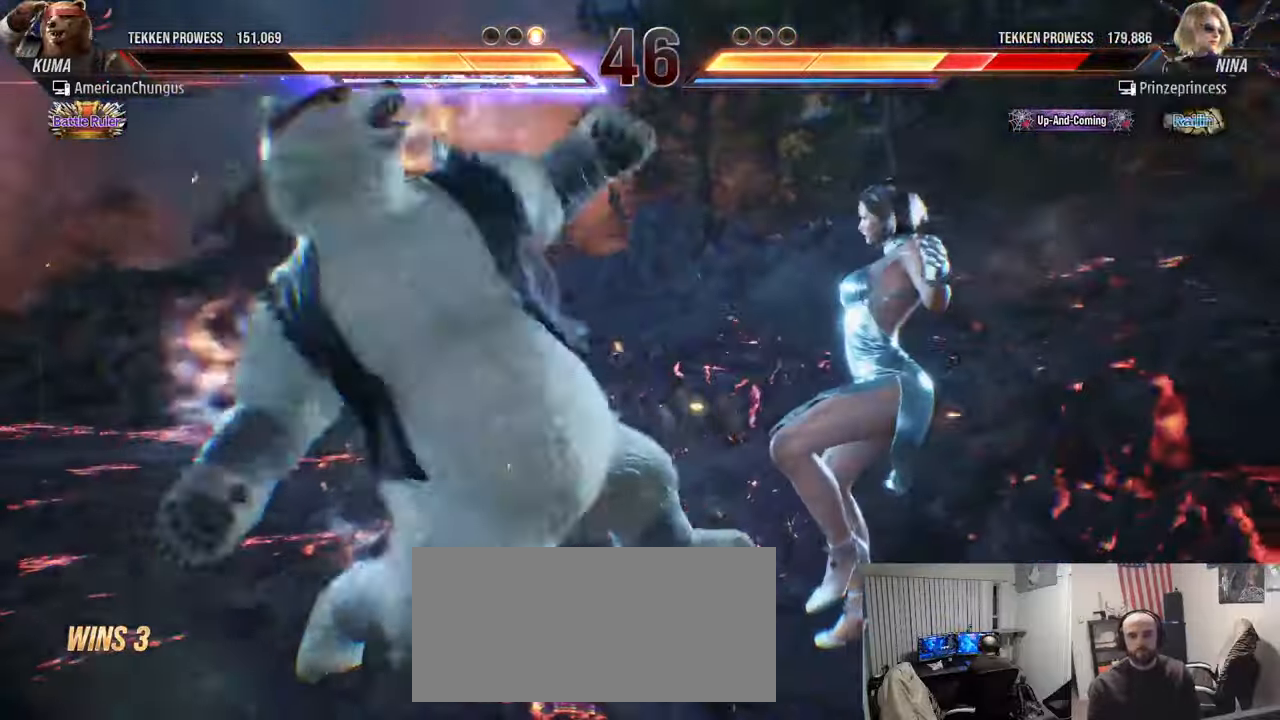
{"buttons": [], "left_stick": "center", "events": []}
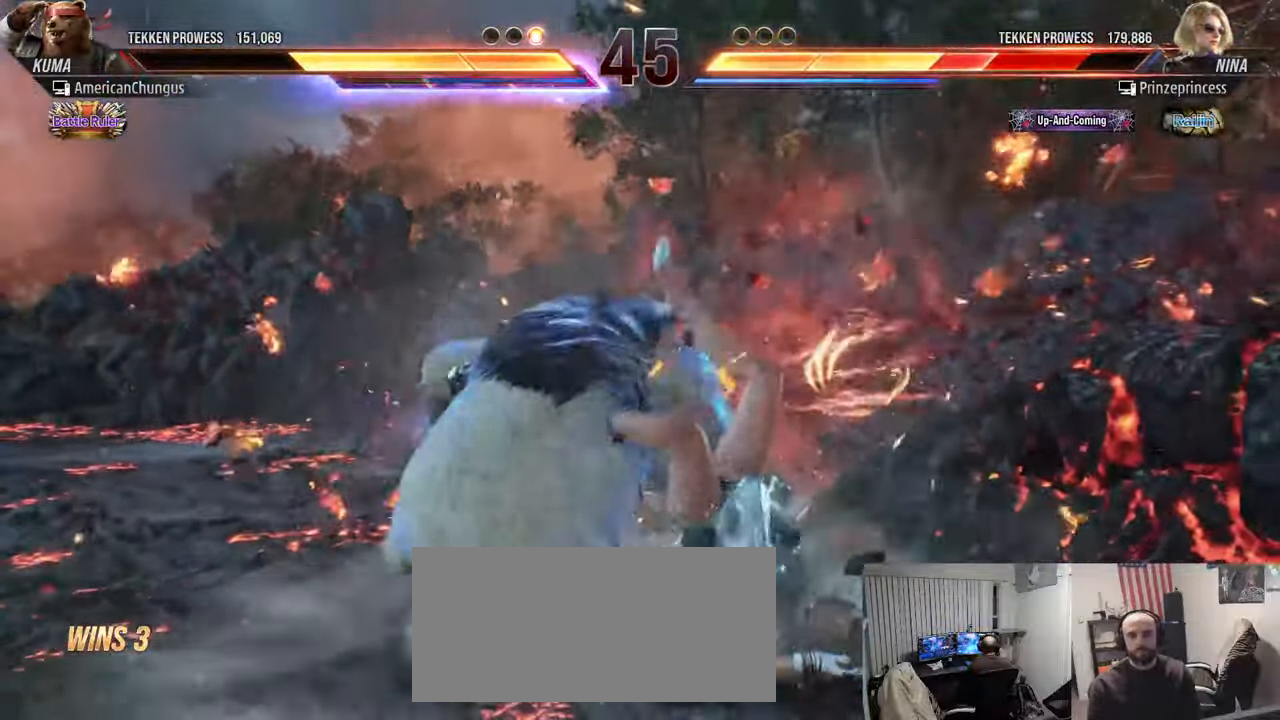
{"buttons": [], "left_stick": "center", "events": [[50, "left_stick", "right"], [184, "SQUARE", "down"], [300, "SQUARE", "up"], [367, "left_stick", "center"]]}
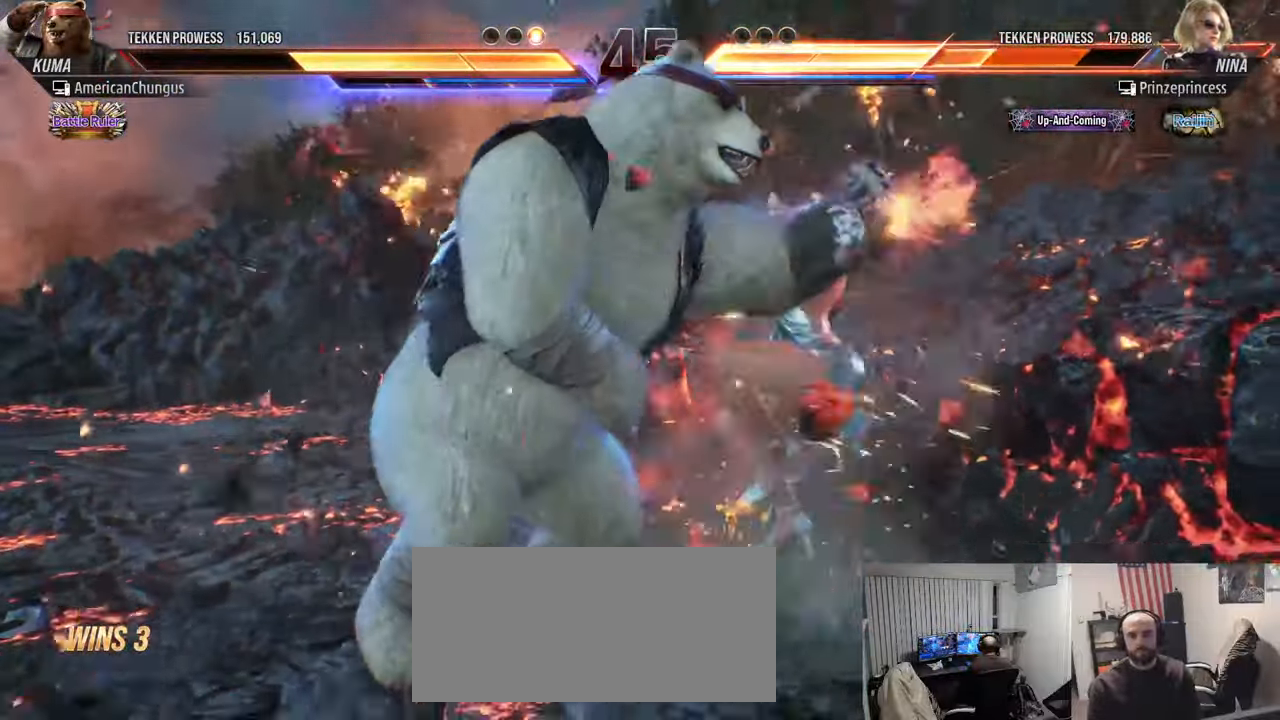
{"buttons": ["CROSS", "TRIANGLE"], "left_stick": "down-left", "events": [[133, "left_stick", "down-left"], [183, "CROSS", "down"], [183, "TRIANGLE", "down"]]}
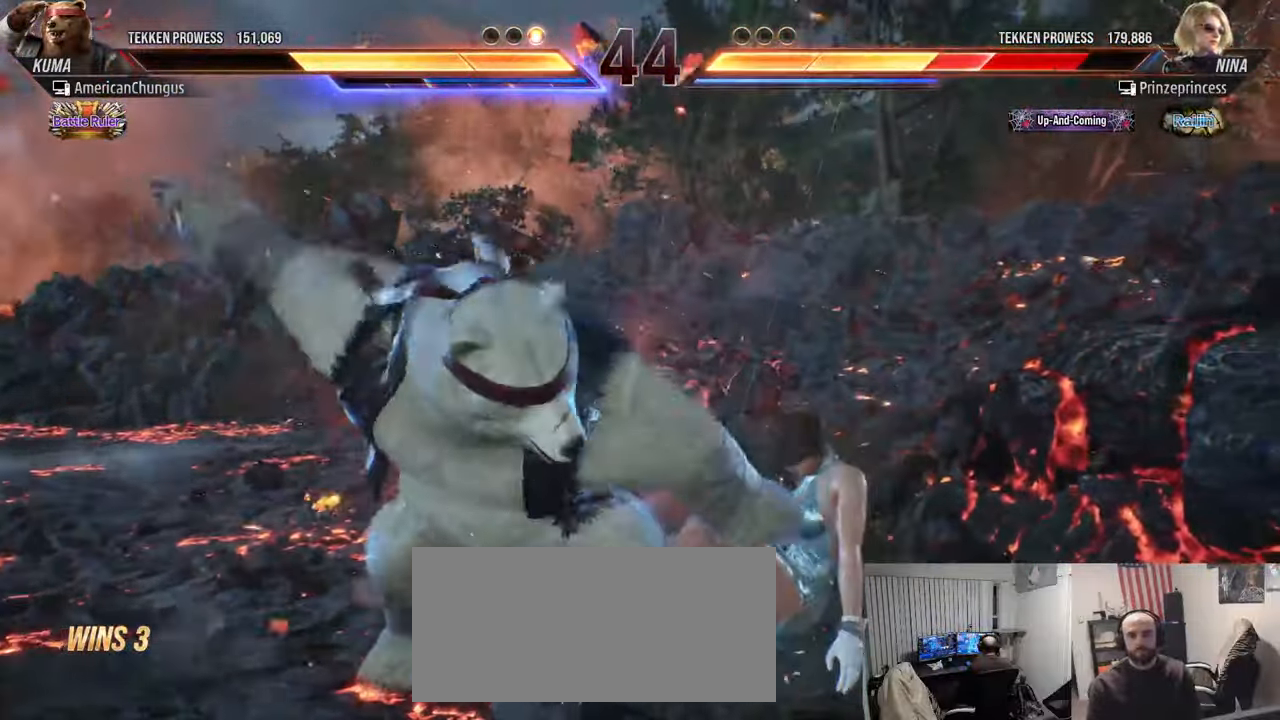
{"buttons": ["CROSS", "TRIANGLE"], "left_stick": "down-left", "events": []}
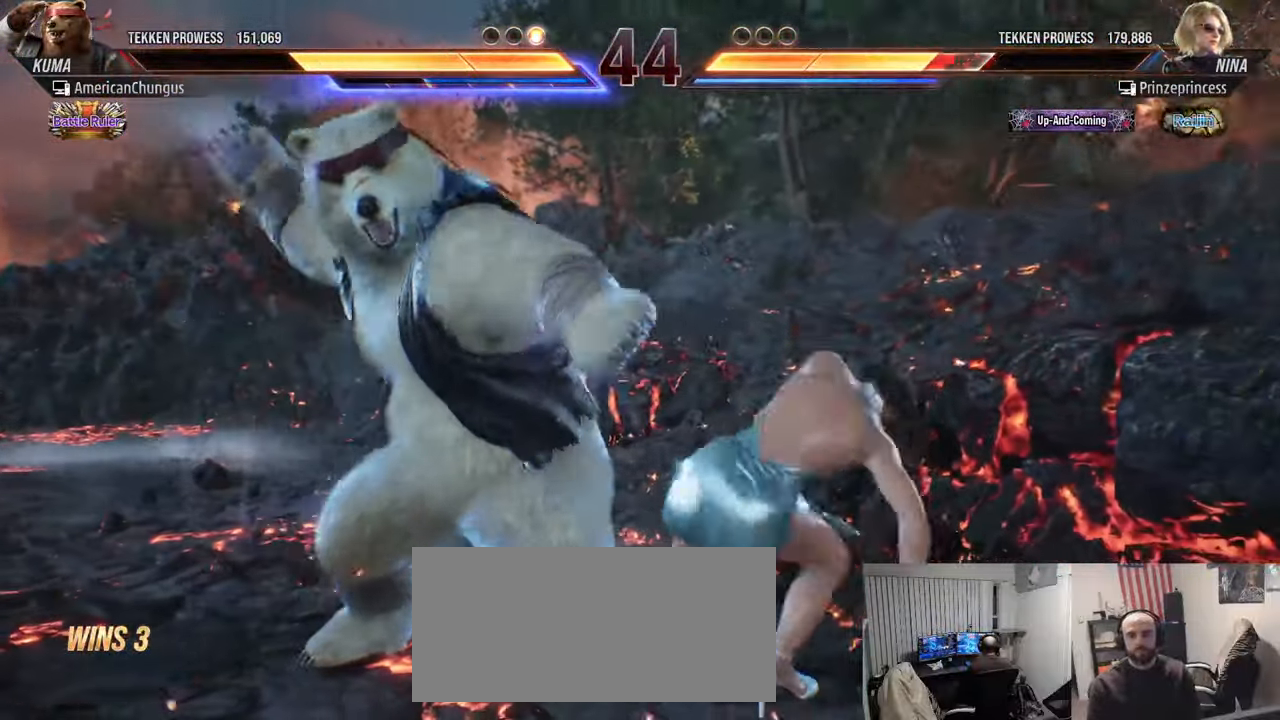
{"buttons": [], "left_stick": "center", "events": [[367, "CROSS", "up"], [400, "TRIANGLE", "up"], [417, "left_stick", "center"]]}
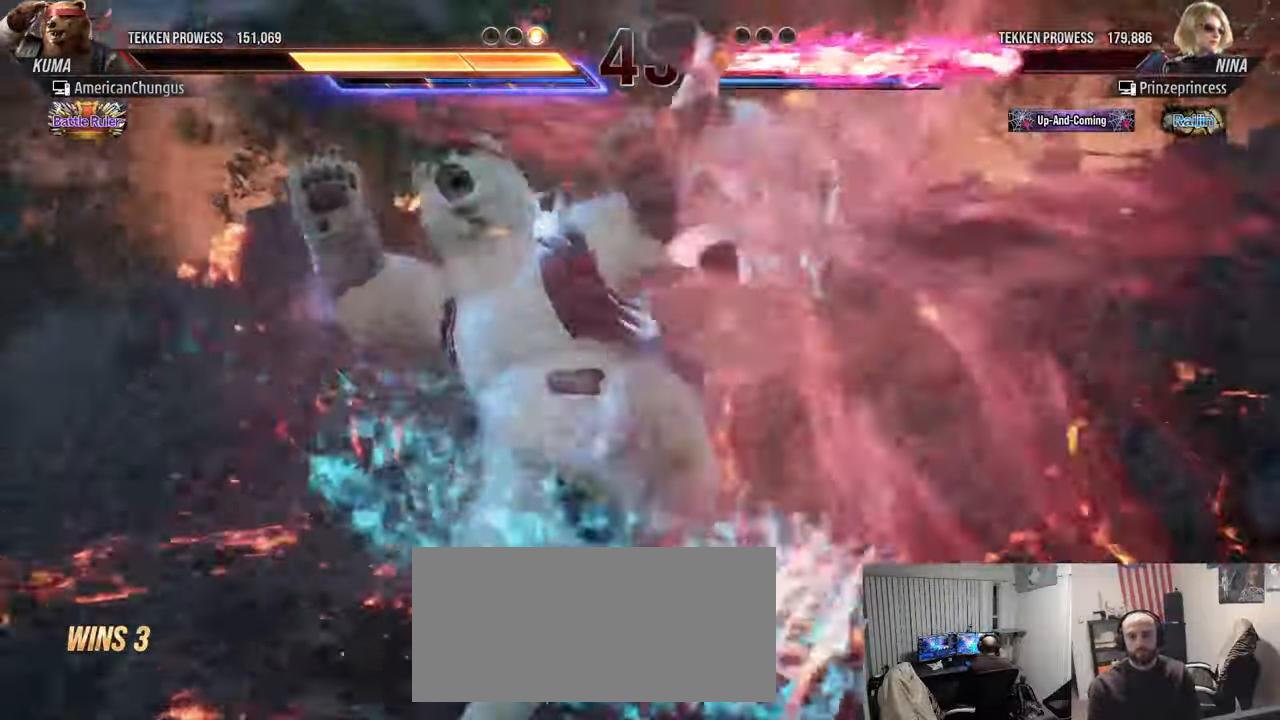
{"buttons": [], "left_stick": "down", "events": [[484, "left_stick", "down"]]}
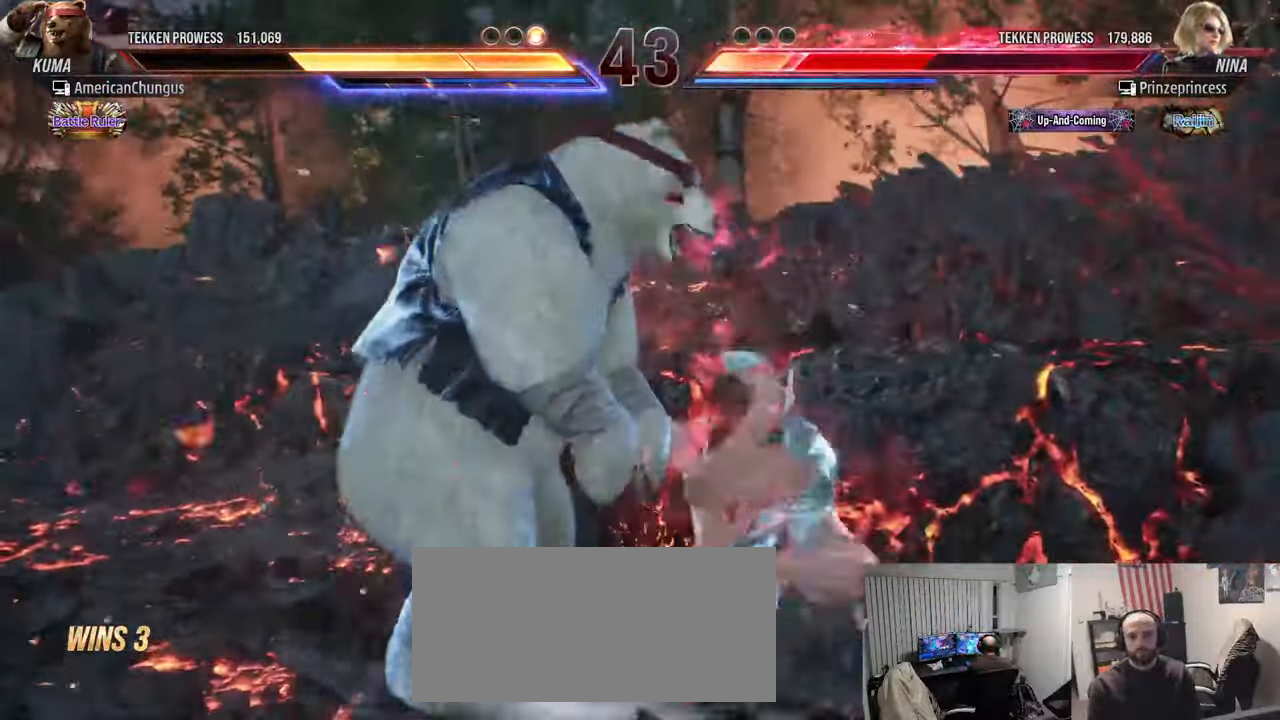
{"buttons": [], "left_stick": "center", "events": [[17, "R1", "down"], [117, "R1", "up"], [150, "left_stick", "center"]]}
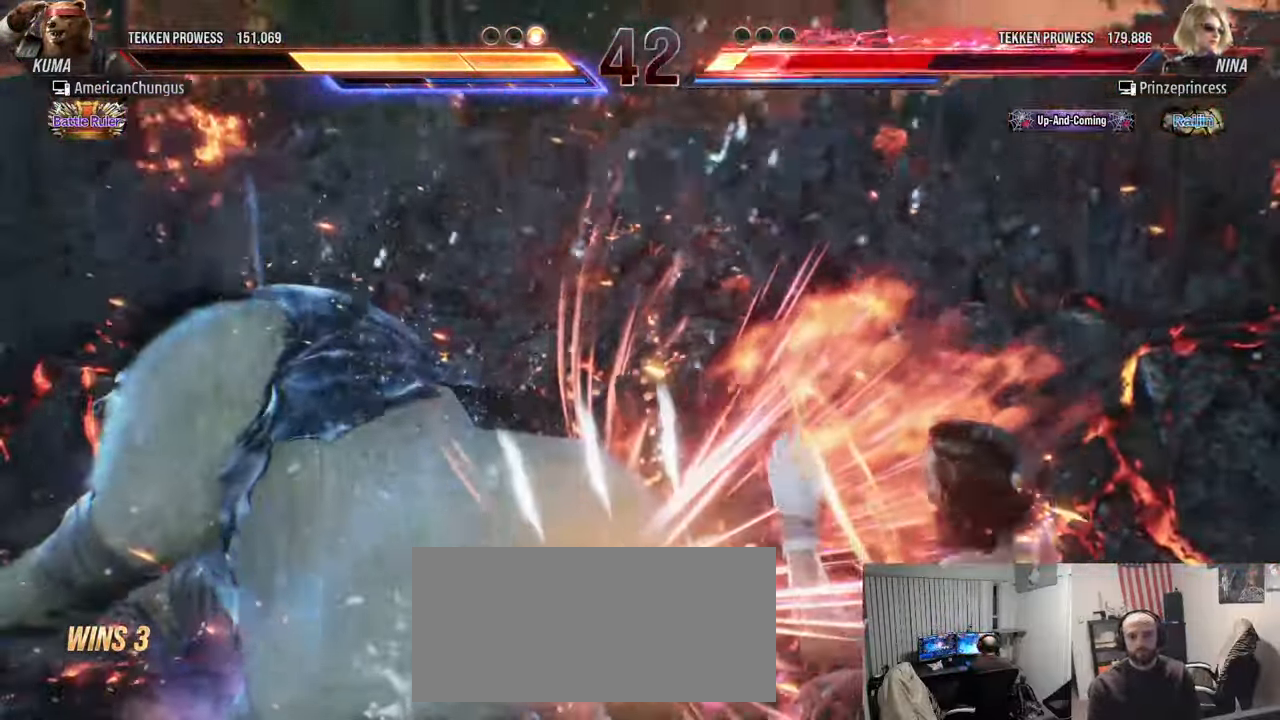
{"buttons": [], "left_stick": "center", "events": []}